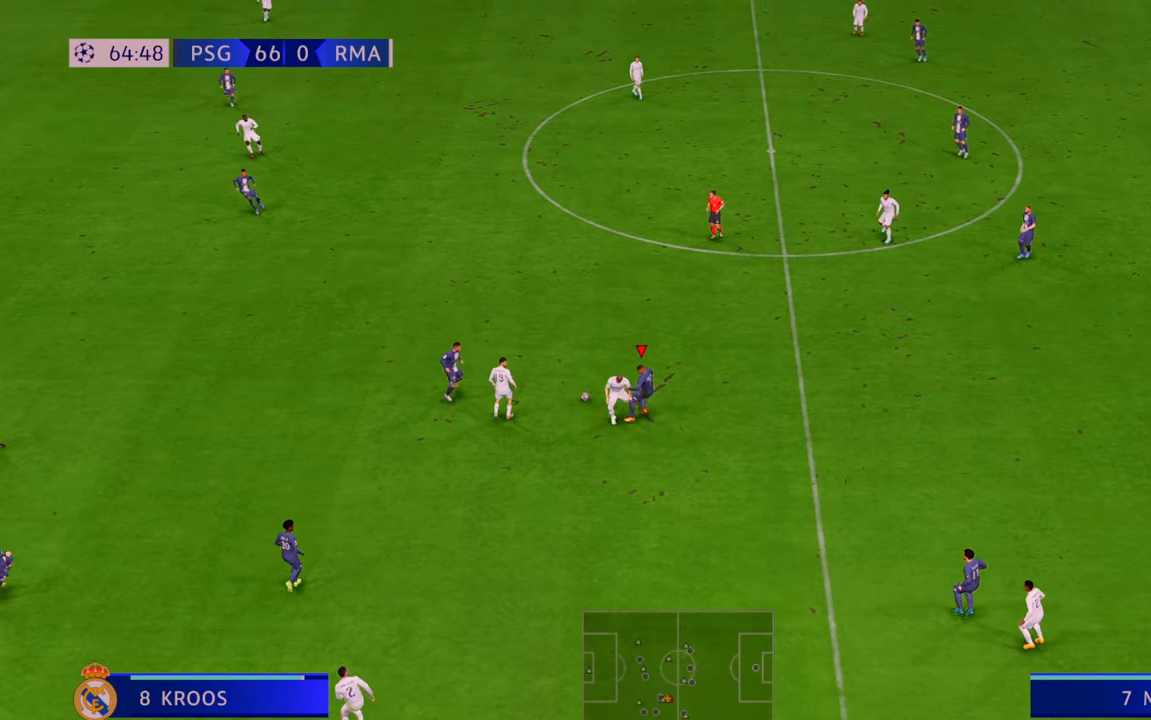
Gameplay with a controller (Xbox layout); each line is a JSON object with the inputs held at the frame after it. "events" lists button and stick changes between this image and that frame as [ms after this image, input, new state], when the widget could be followed in between. Not read: L3 R3.
{"buttons": ["R2"], "left_stick": "up-left", "right_stick": "center", "events": [[33, "left_stick", "left"], [133, "left_stick", "down"], [333, "left_stick", "center"], [383, "left_stick", "up"], [467, "left_stick", "up-left"]]}
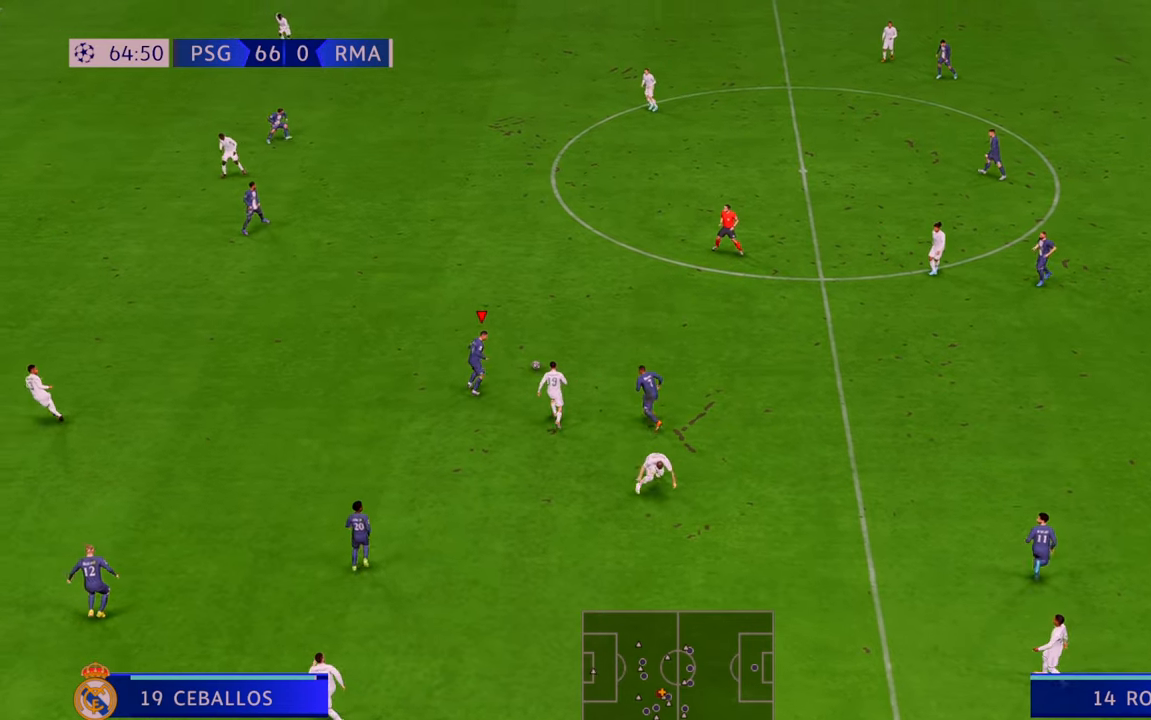
{"buttons": ["R2"], "left_stick": "up-left", "right_stick": "center"}
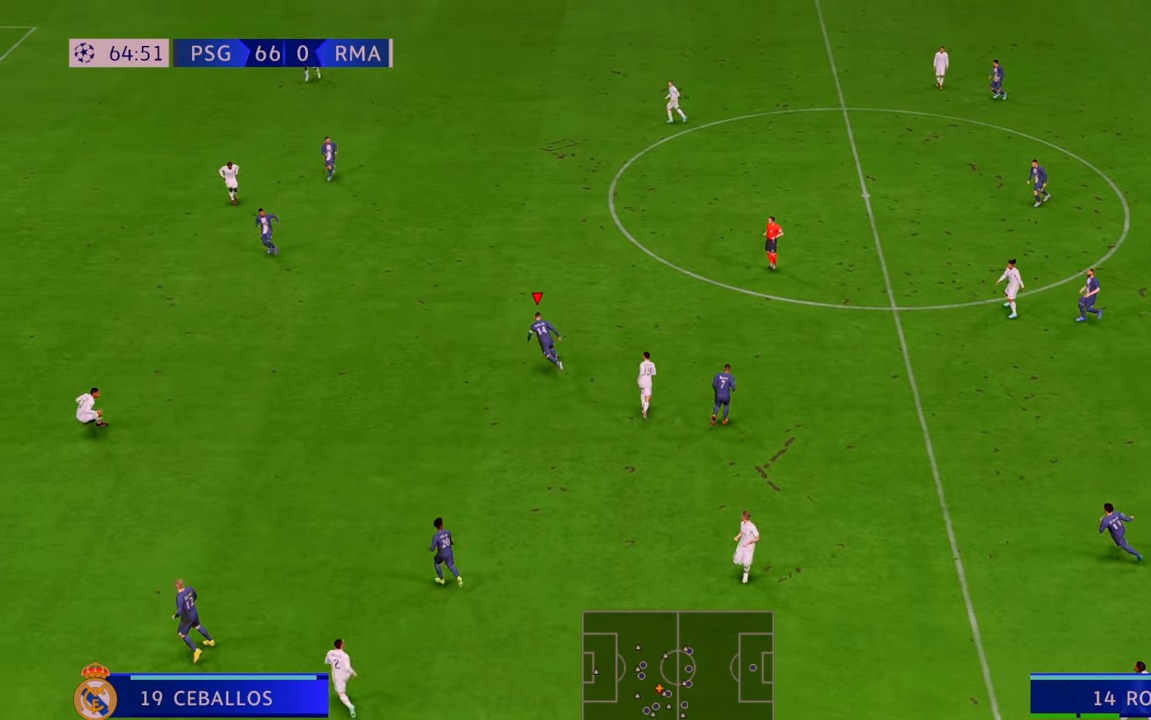
{"buttons": ["R2"], "left_stick": "left", "right_stick": "center", "events": [[333, "left_stick", "left"]]}
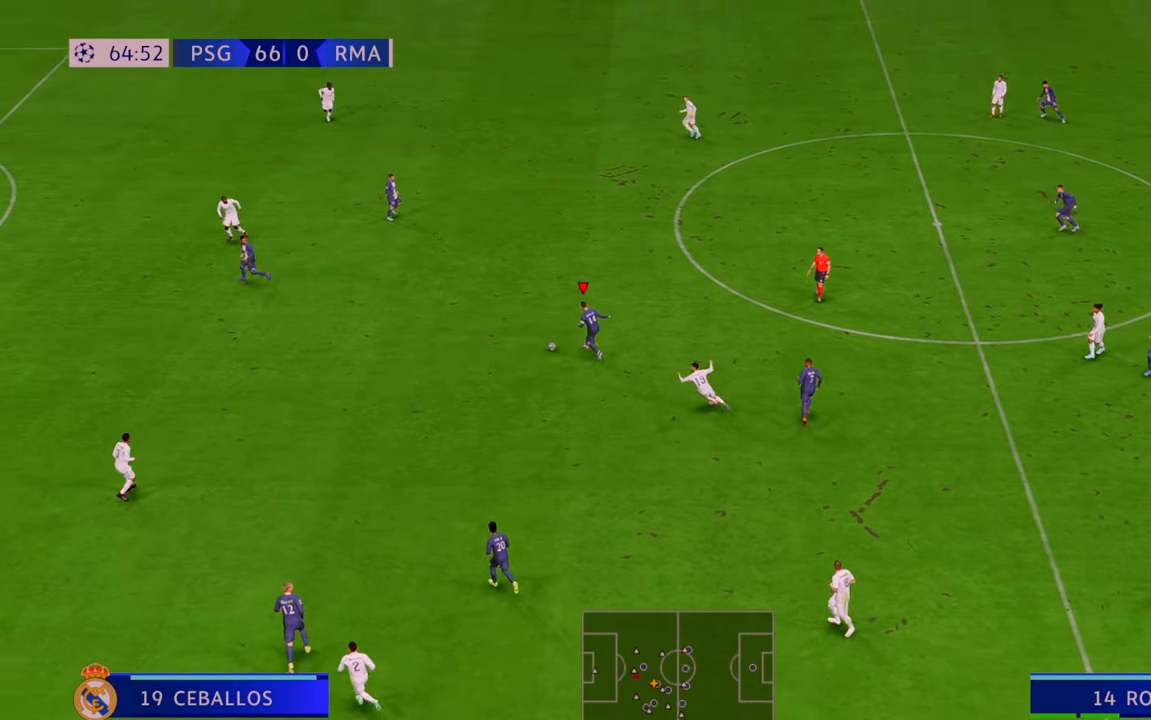
{"buttons": ["R2"], "left_stick": "left", "right_stick": "center", "events": []}
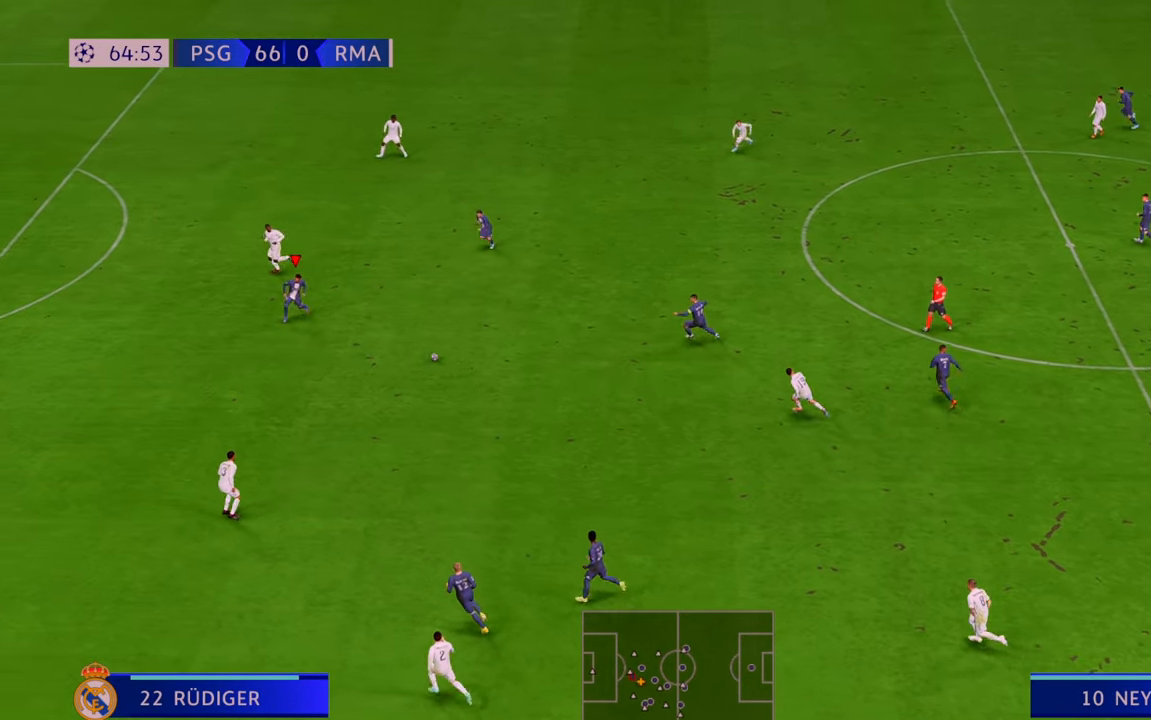
{"buttons": ["R2"], "left_stick": "left", "right_stick": "center", "events": []}
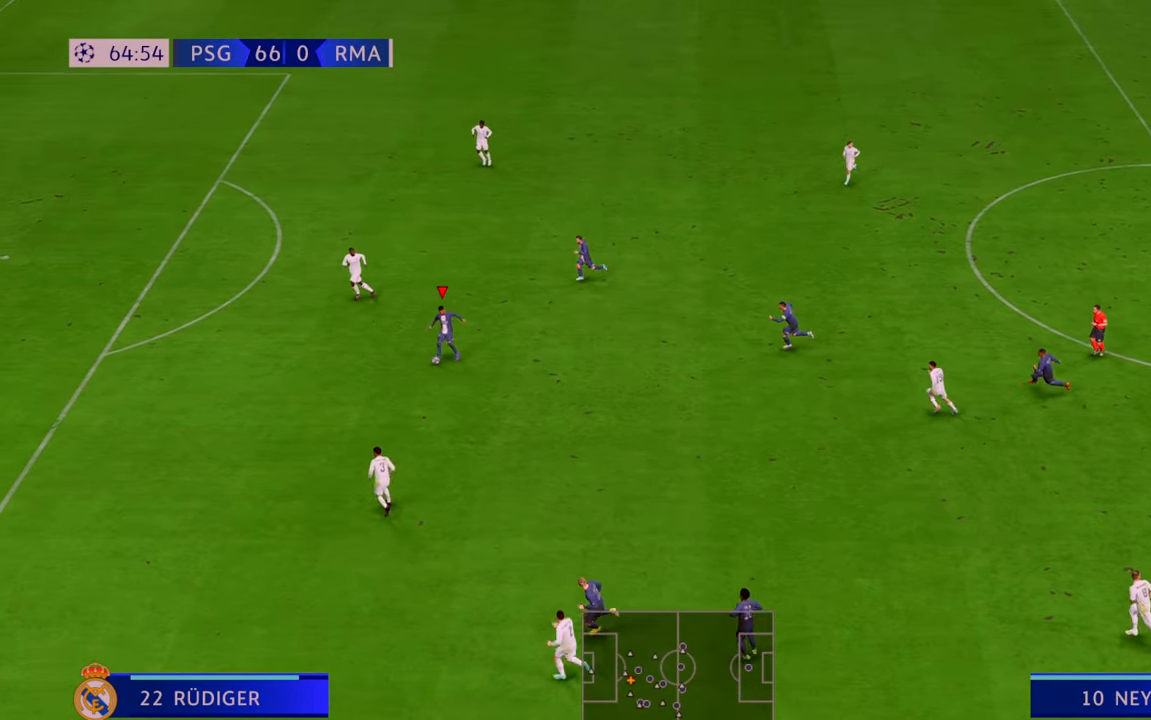
{"buttons": ["A", "R2"], "left_stick": "up", "right_stick": "center", "events": [[433, "A", "down"], [433, "left_stick", "up"]]}
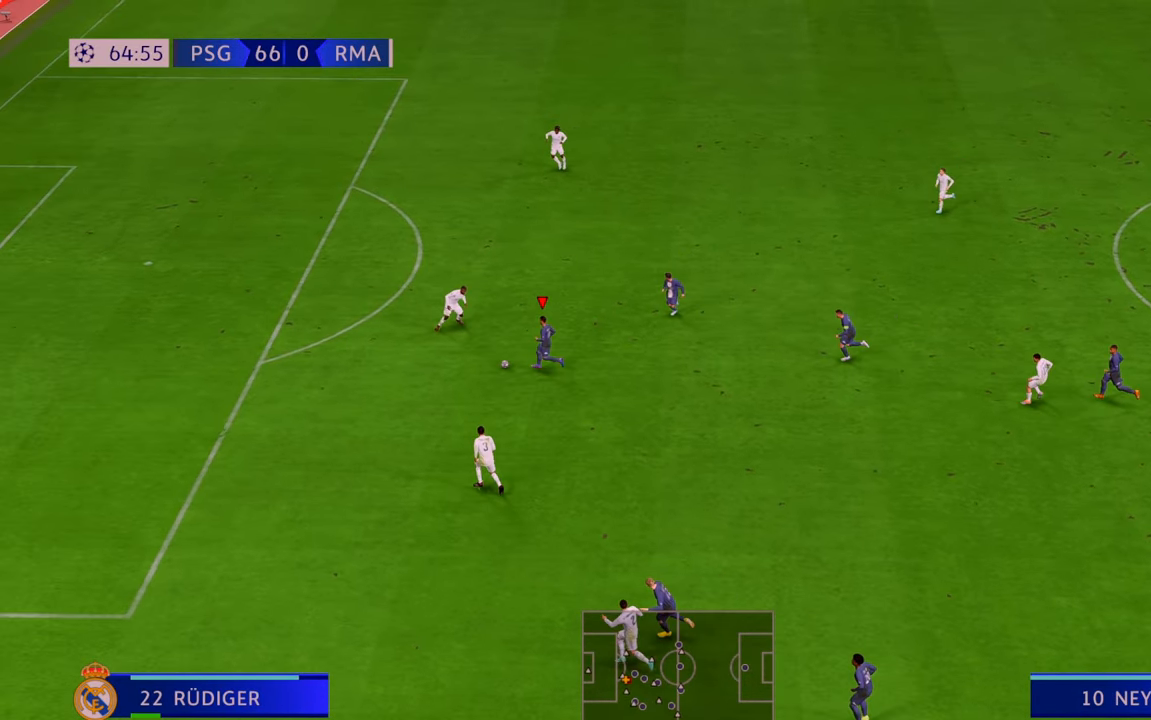
{"buttons": ["R2"], "left_stick": "up-right", "right_stick": "center", "events": [[33, "A", "up"], [200, "left_stick", "up-right"]]}
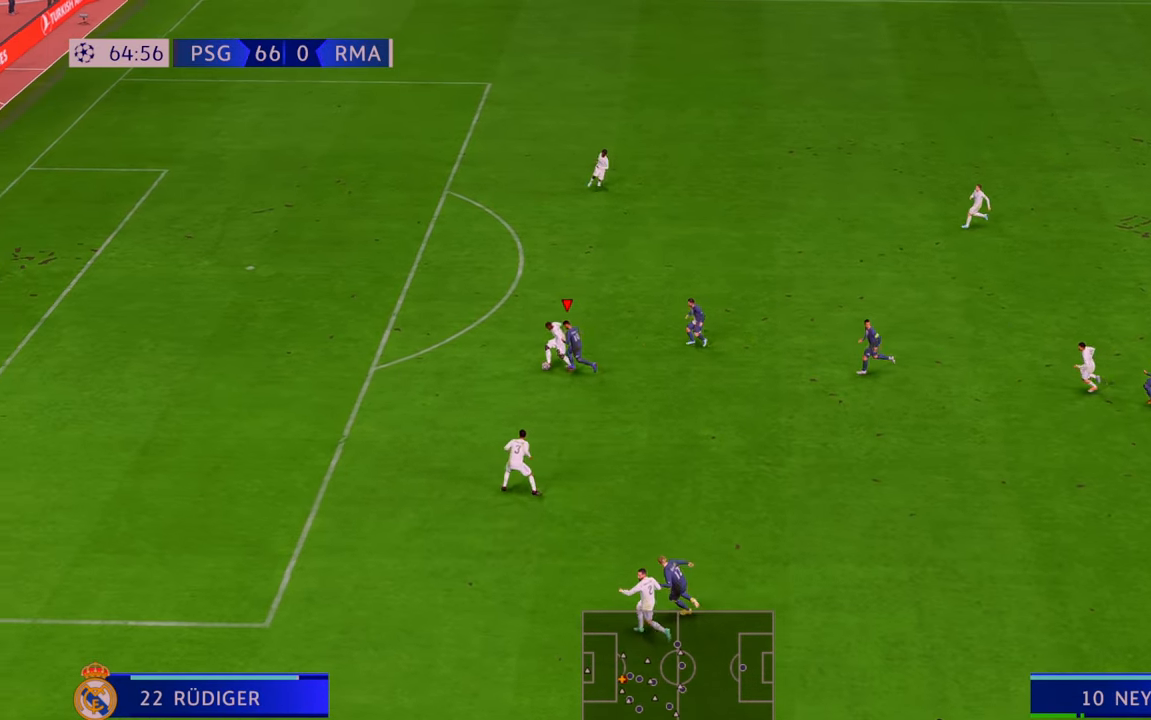
{"buttons": ["R2"], "left_stick": "right", "right_stick": "center", "events": [[150, "left_stick", "right"]]}
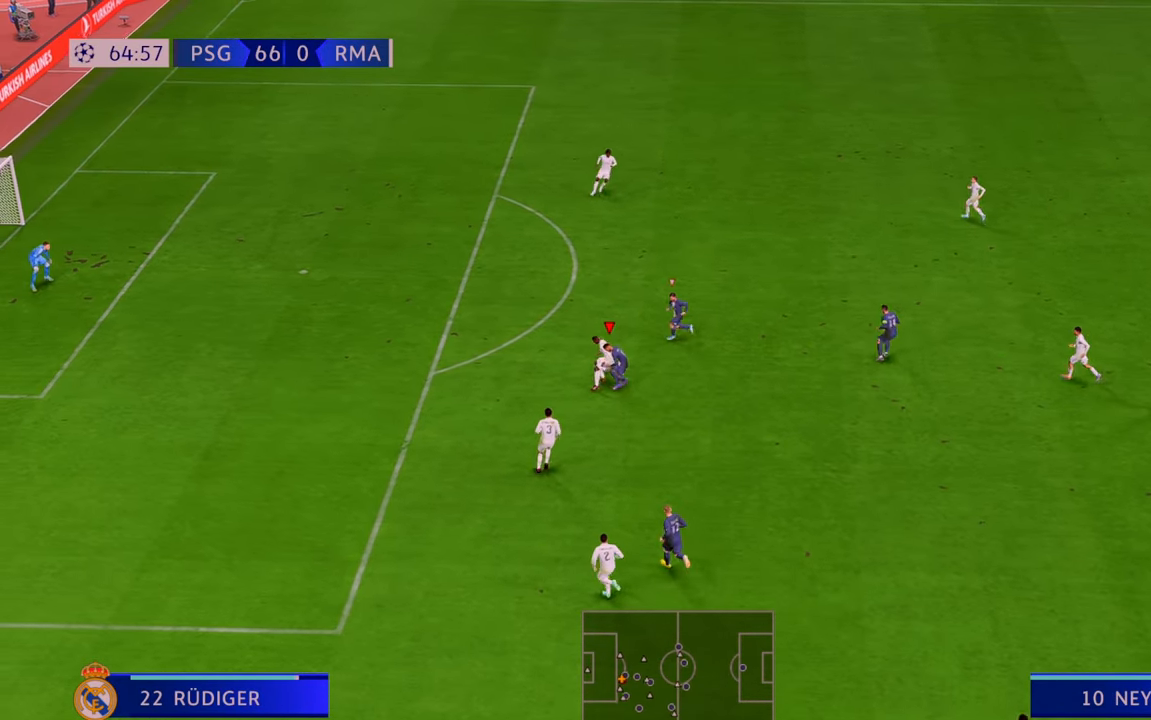
{"buttons": ["R2"], "left_stick": "up-right", "right_stick": "center", "events": [[33, "left_stick", "up-right"], [300, "left_stick", "up"], [400, "left_stick", "up-right"]]}
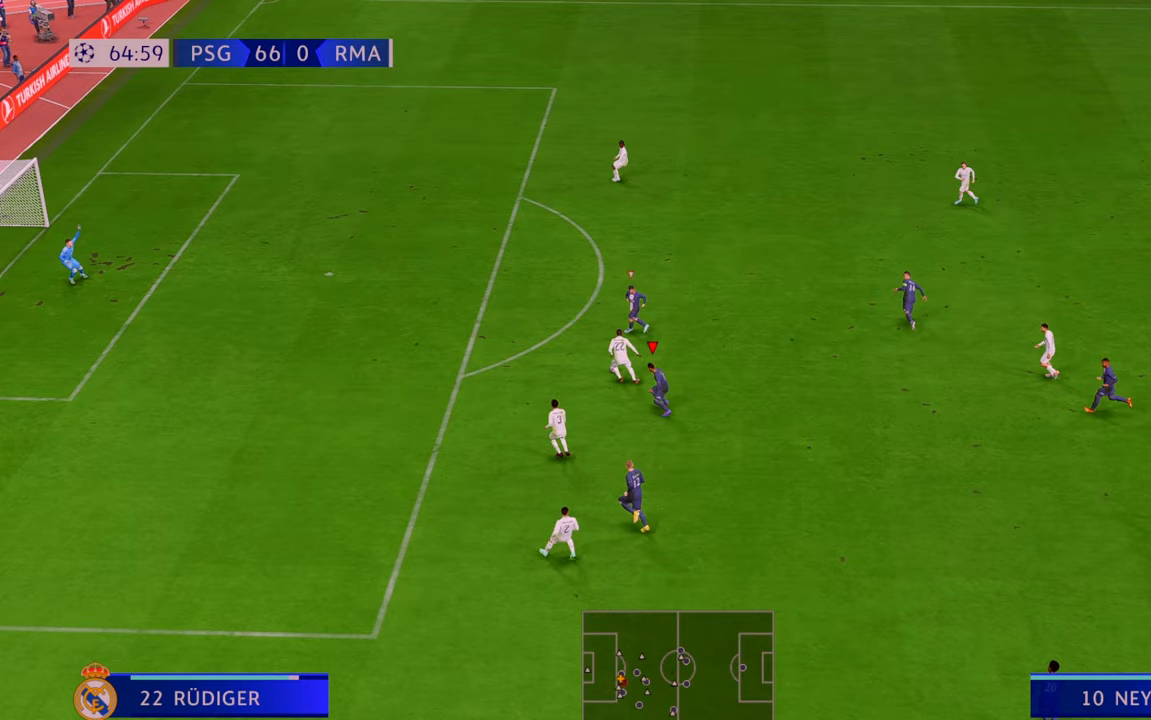
{"buttons": ["R2"], "left_stick": "up-left", "right_stick": "center", "events": [[283, "left_stick", "up-left"]]}
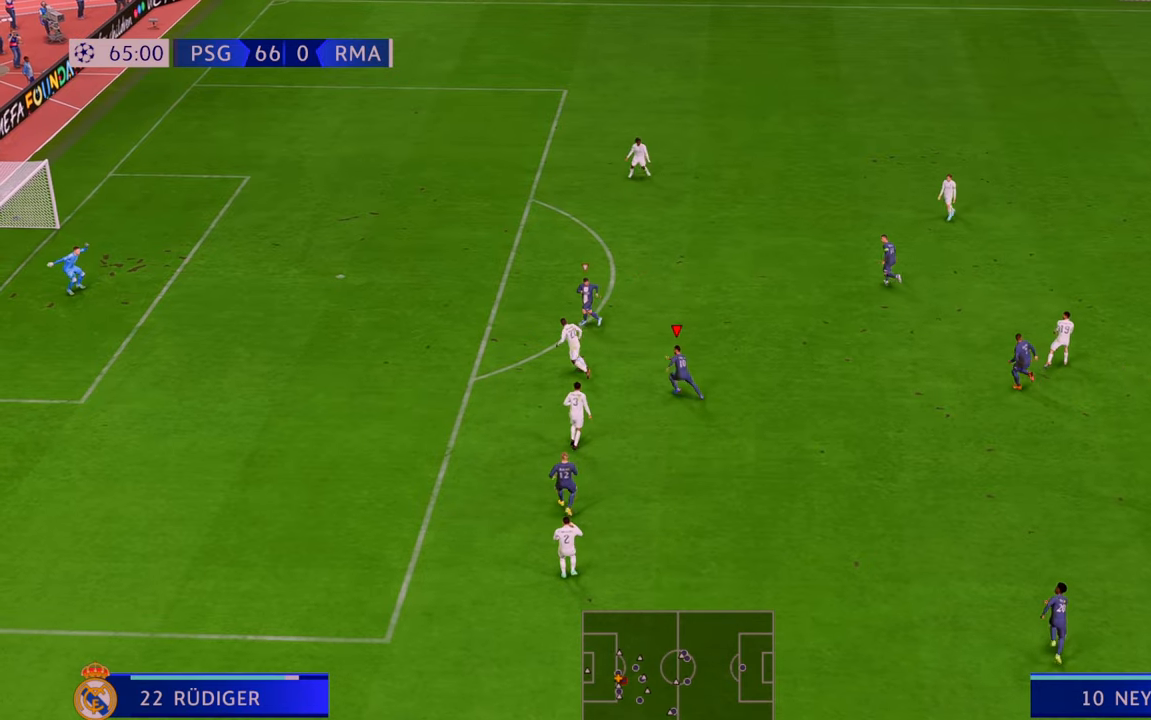
{"buttons": ["R2"], "left_stick": "left", "right_stick": "center", "events": [[117, "left_stick", "center"], [283, "left_stick", "up-left"], [500, "left_stick", "left"]]}
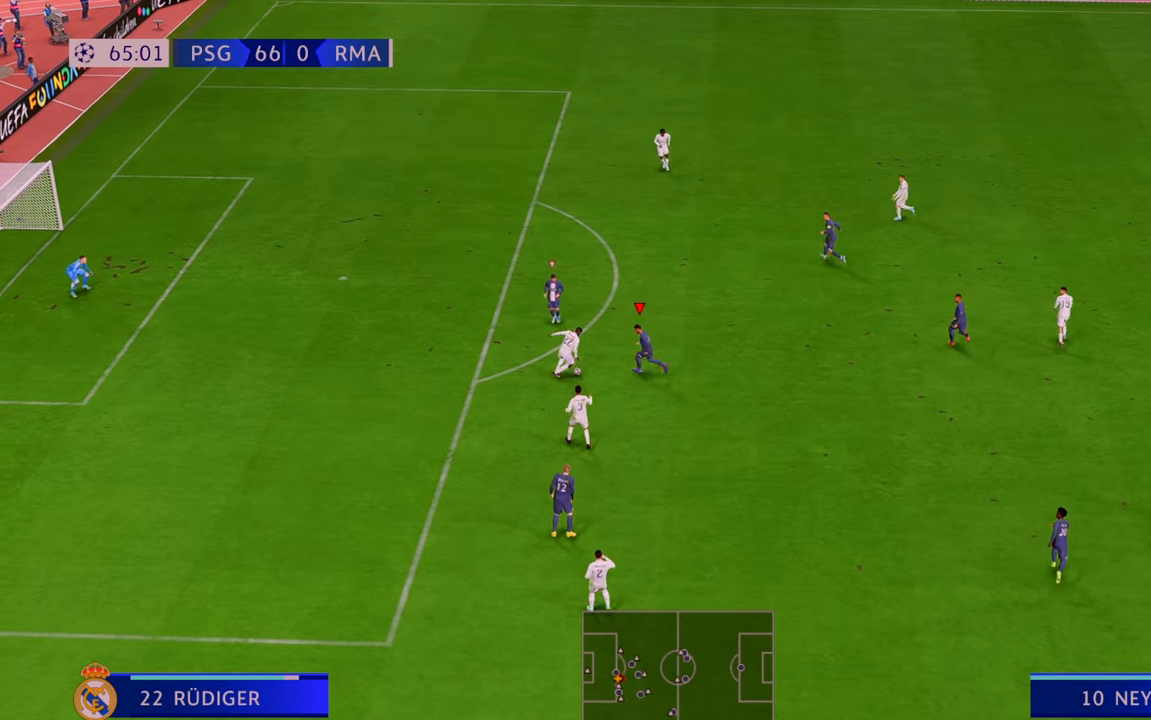
{"buttons": ["R2"], "left_stick": "up-left", "right_stick": "center", "events": [[133, "B", "down"], [133, "left_stick", "center"], [250, "left_stick", "up-left"], [267, "B", "up"], [300, "left_stick", "left"], [500, "left_stick", "up-left"]]}
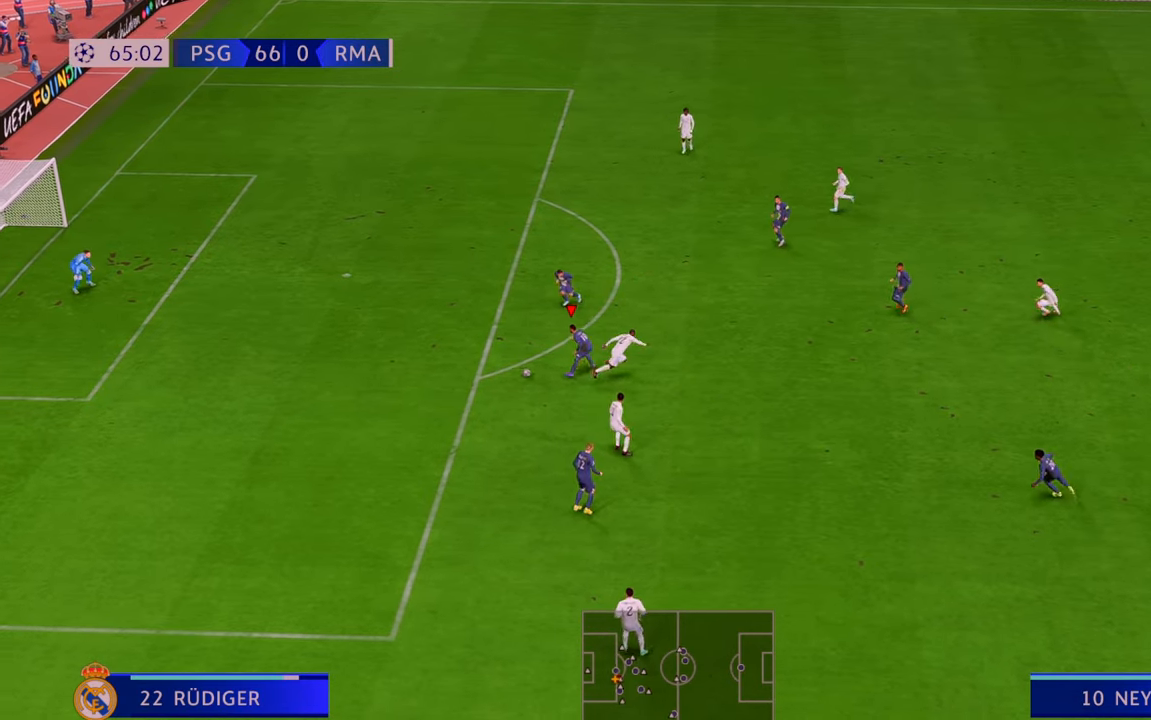
{"buttons": ["R2"], "left_stick": "up-left", "right_stick": "center", "events": []}
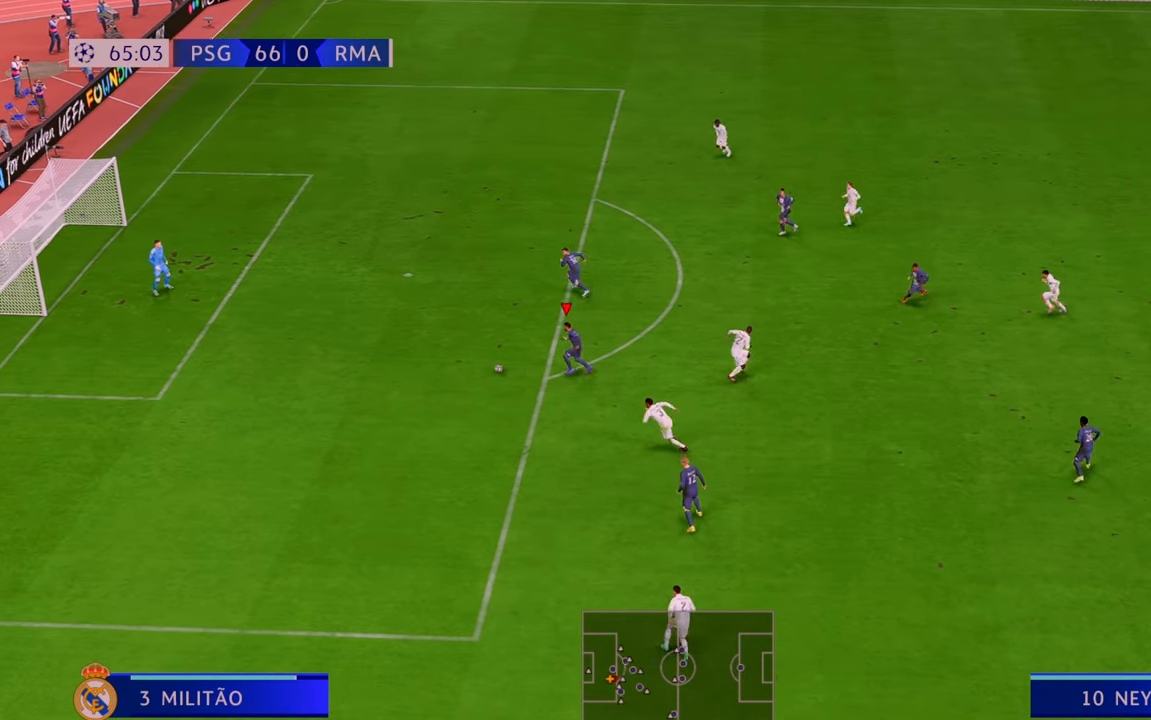
{"buttons": ["R2"], "left_stick": "up-left", "right_stick": "center", "events": []}
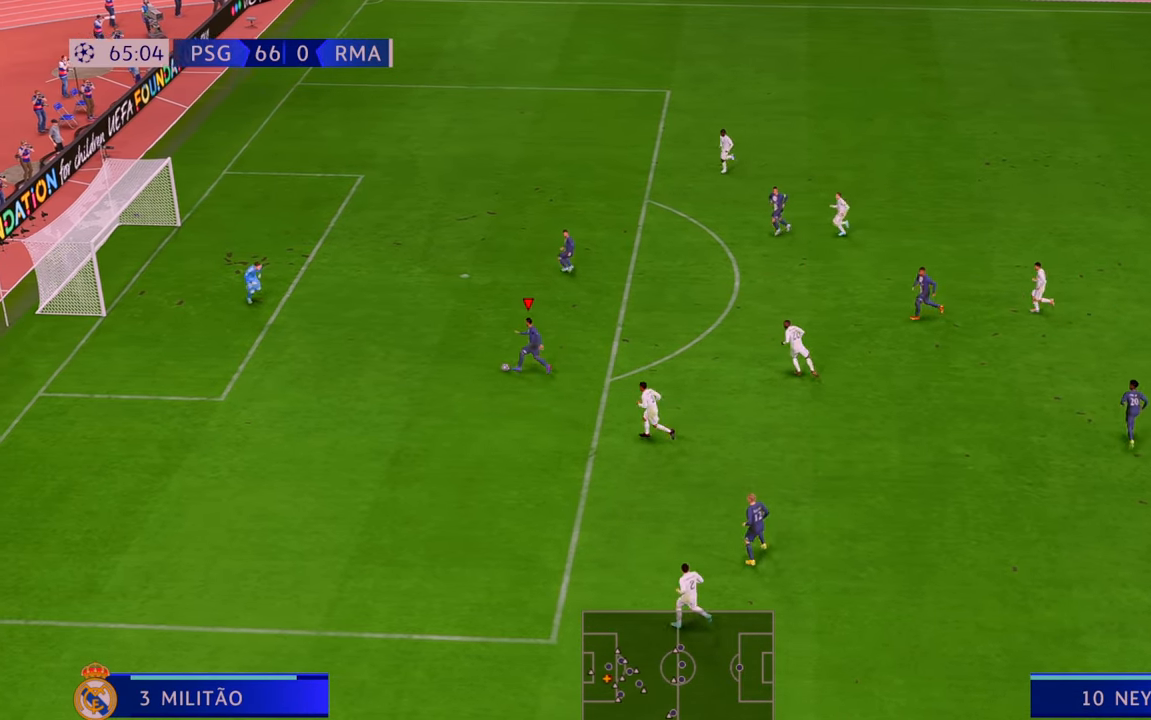
{"buttons": [], "left_stick": "up-left", "right_stick": "center", "events": [[33, "R2", "up"], [67, "B", "down"], [233, "B", "up"]]}
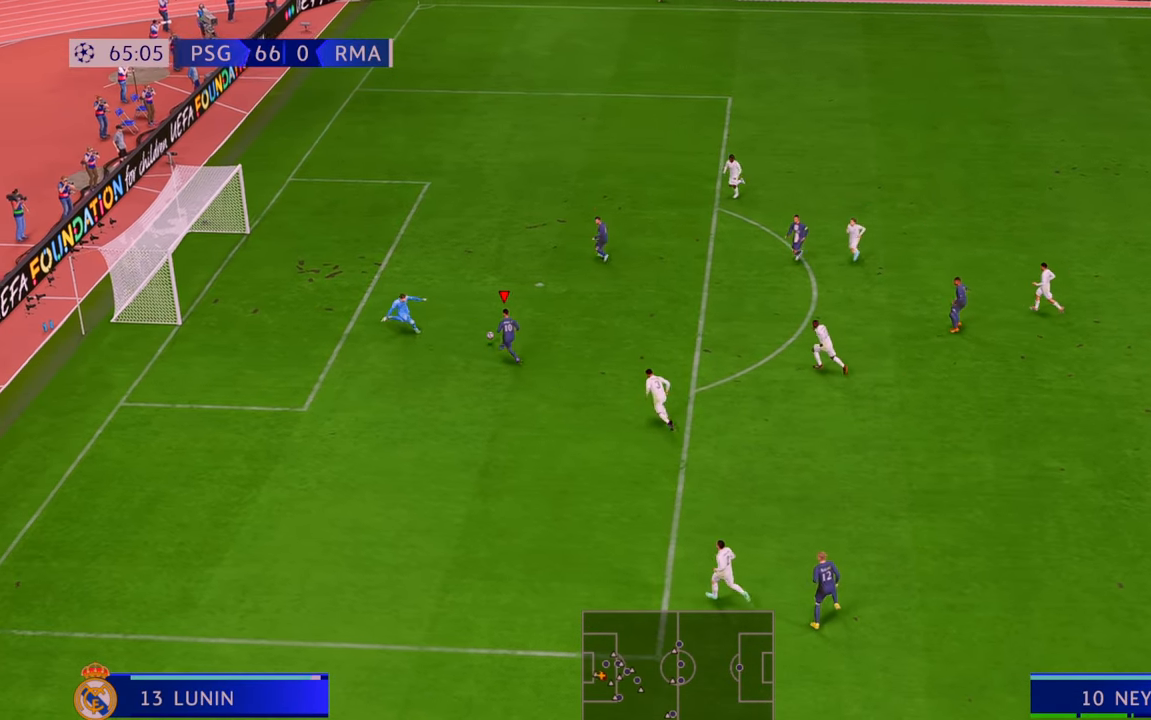
{"buttons": [], "left_stick": "left", "right_stick": "center", "events": [[267, "left_stick", "left"]]}
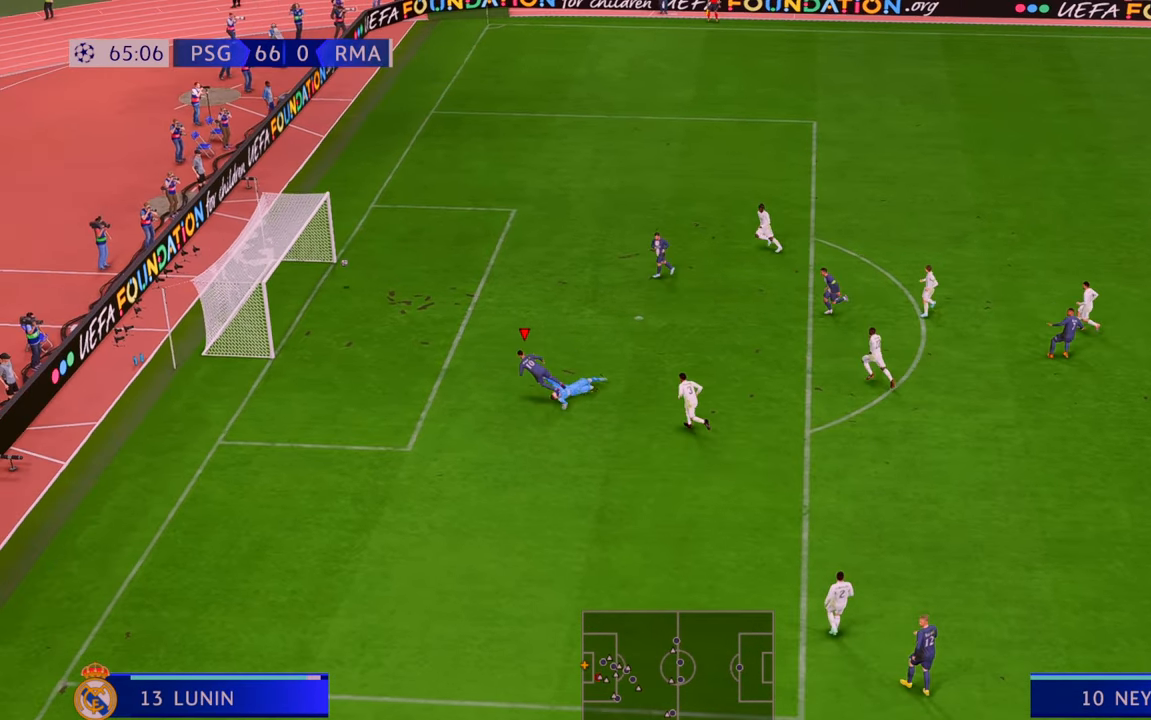
{"buttons": [], "left_stick": "down", "right_stick": "center", "events": [[67, "left_stick", "down-left"], [300, "left_stick", "down"]]}
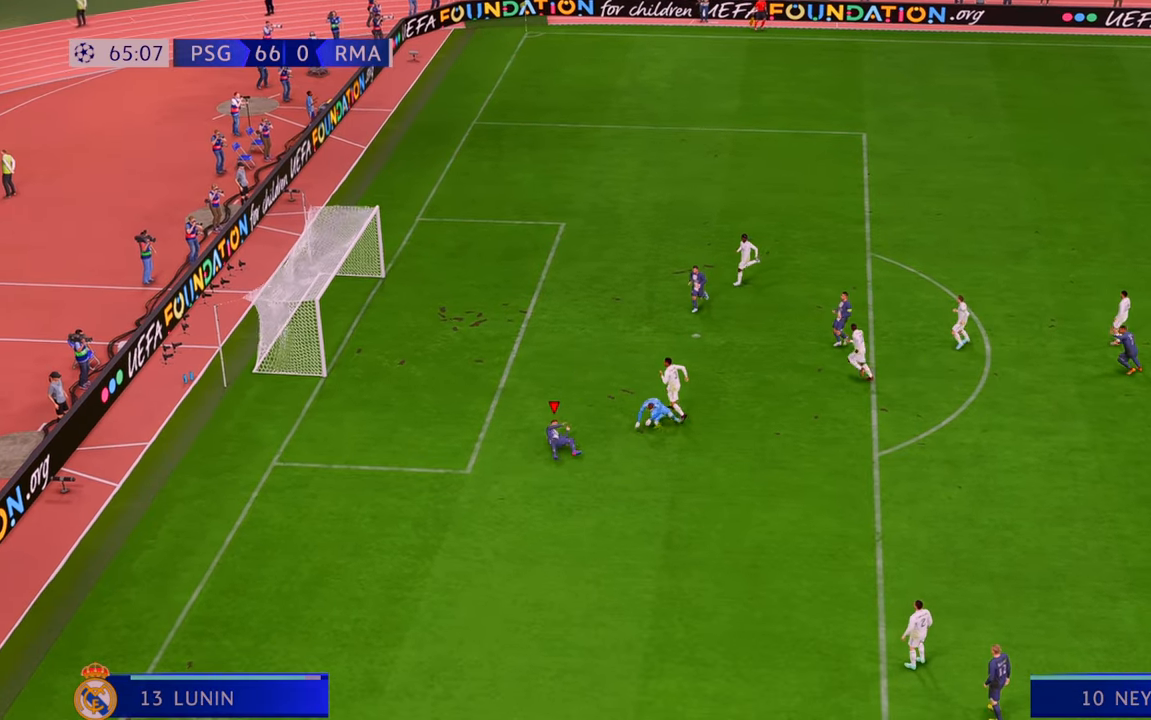
{"buttons": [], "left_stick": "center", "right_stick": "center", "events": [[400, "left_stick", "center"]]}
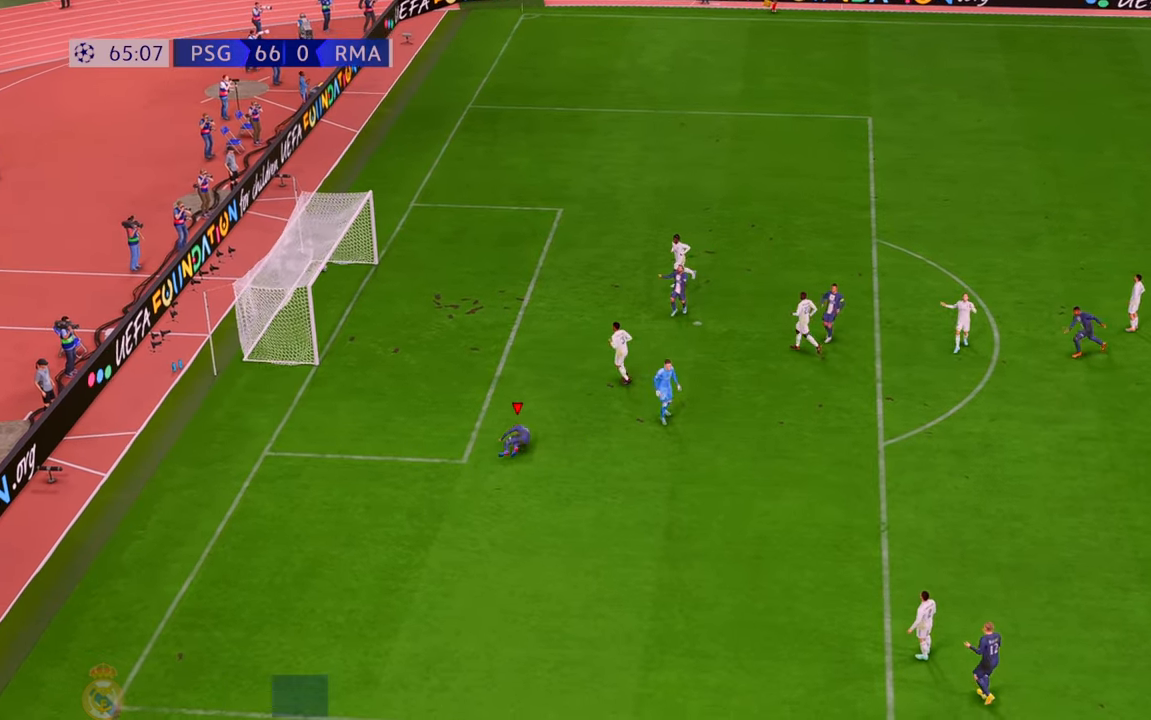
{"buttons": [], "left_stick": "center", "right_stick": "center", "events": []}
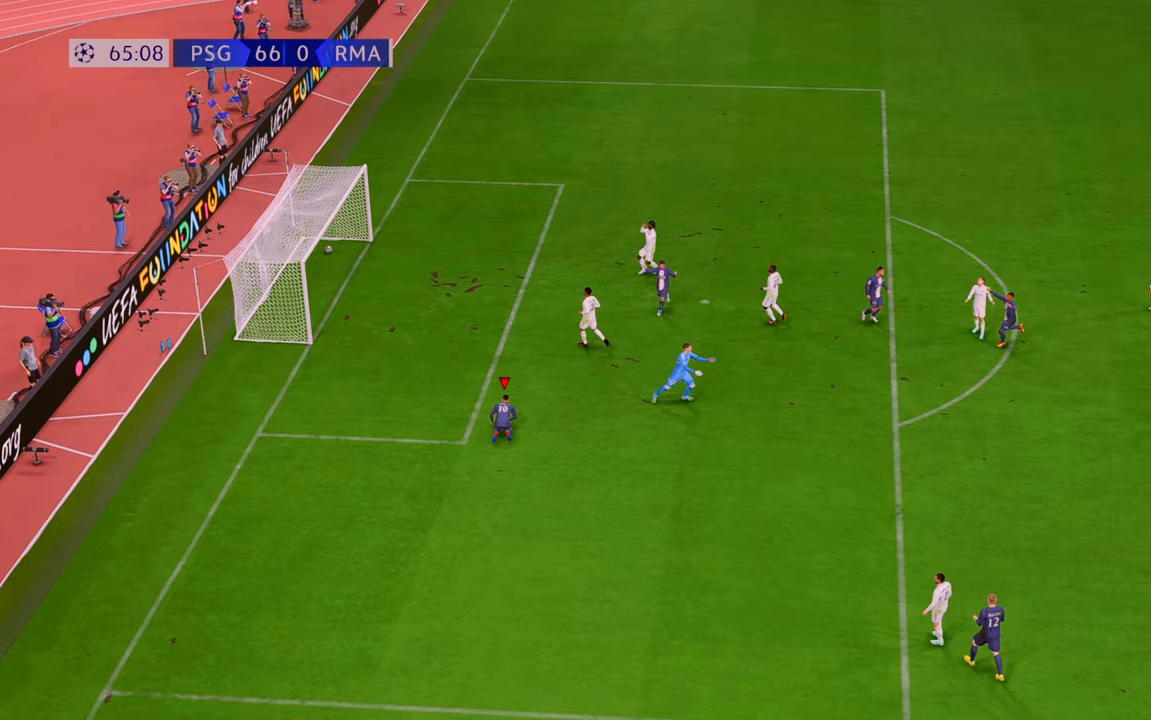
{"buttons": [], "left_stick": "center", "right_stick": "center", "events": []}
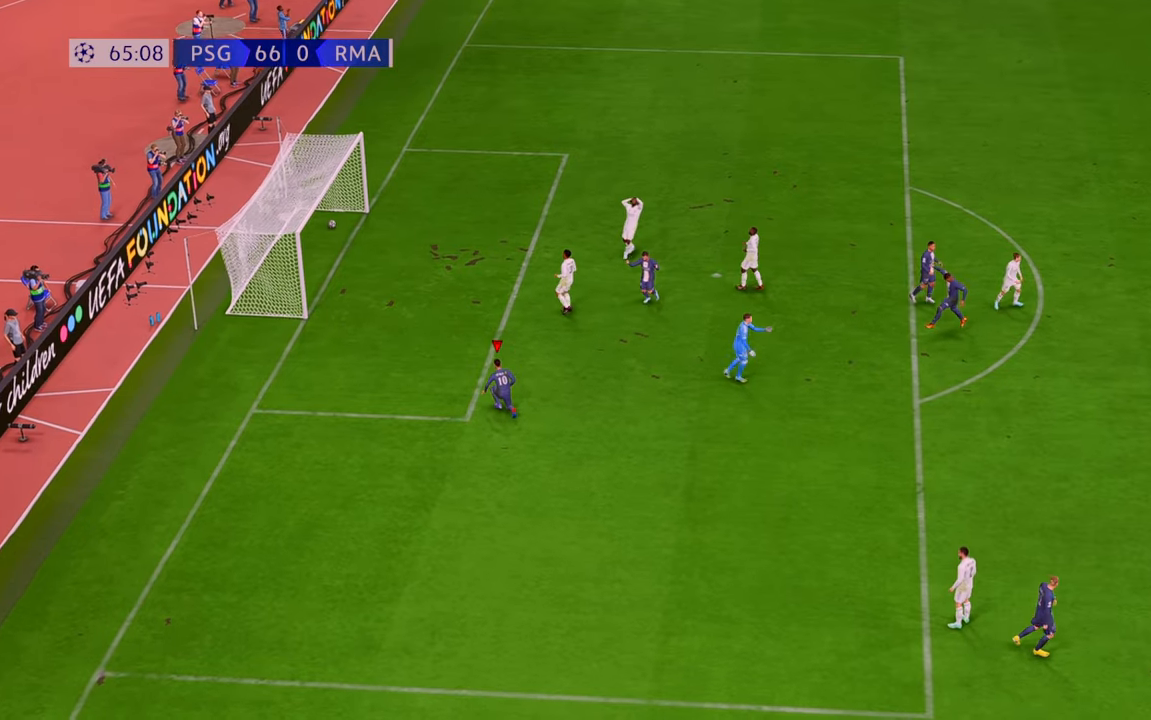
{"buttons": ["L1", "R1"], "left_stick": "center", "right_stick": "center", "events": [[283, "R1", "down"], [333, "L1", "down"]]}
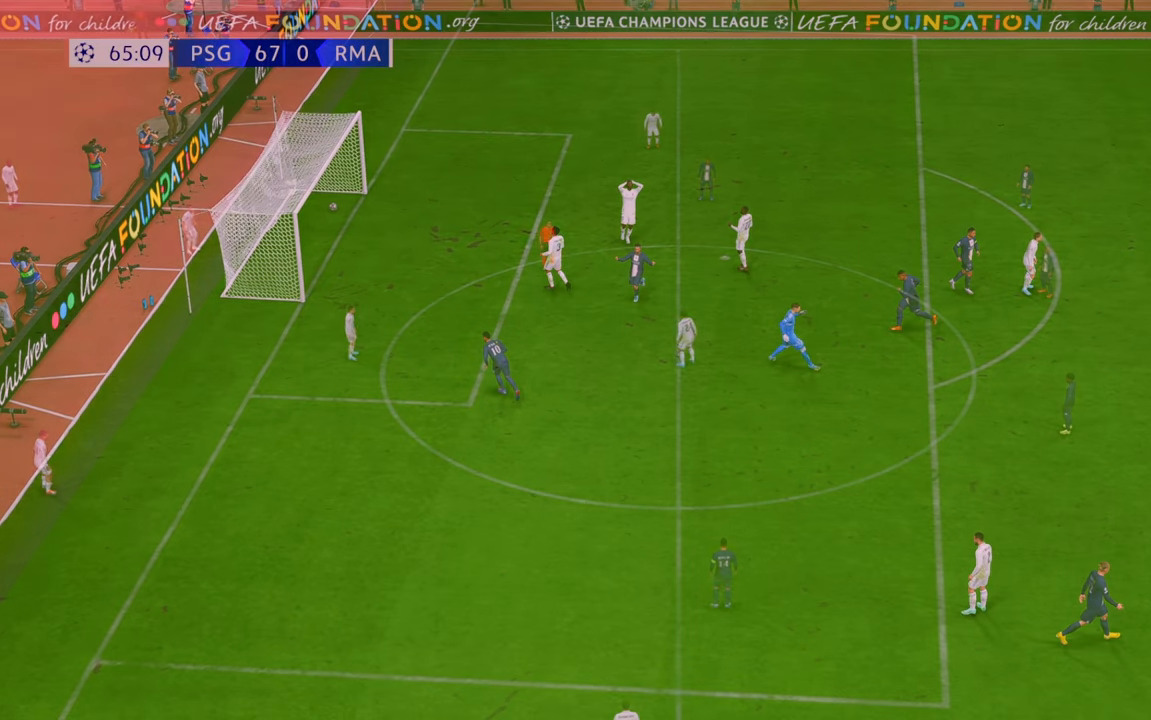
{"buttons": [], "left_stick": "center", "right_stick": "center", "events": [[83, "L1", "up"], [133, "R1", "up"]]}
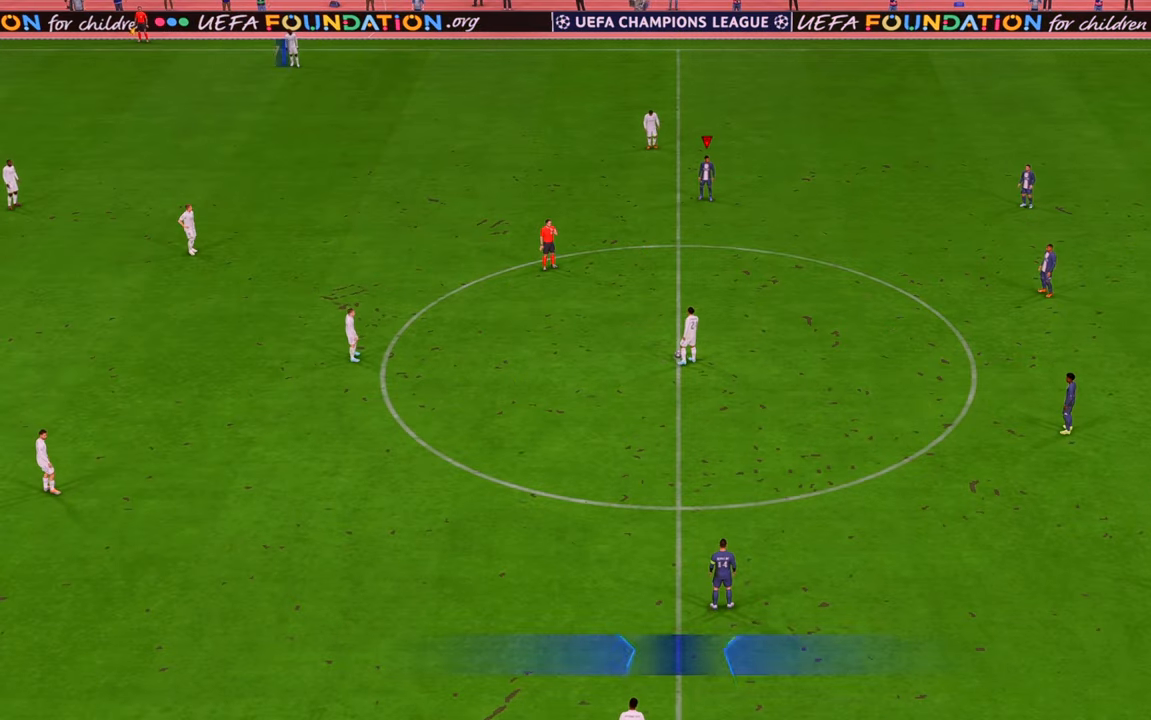
{"buttons": ["R2"], "left_stick": "center", "right_stick": "center", "events": [[367, "R2", "down"]]}
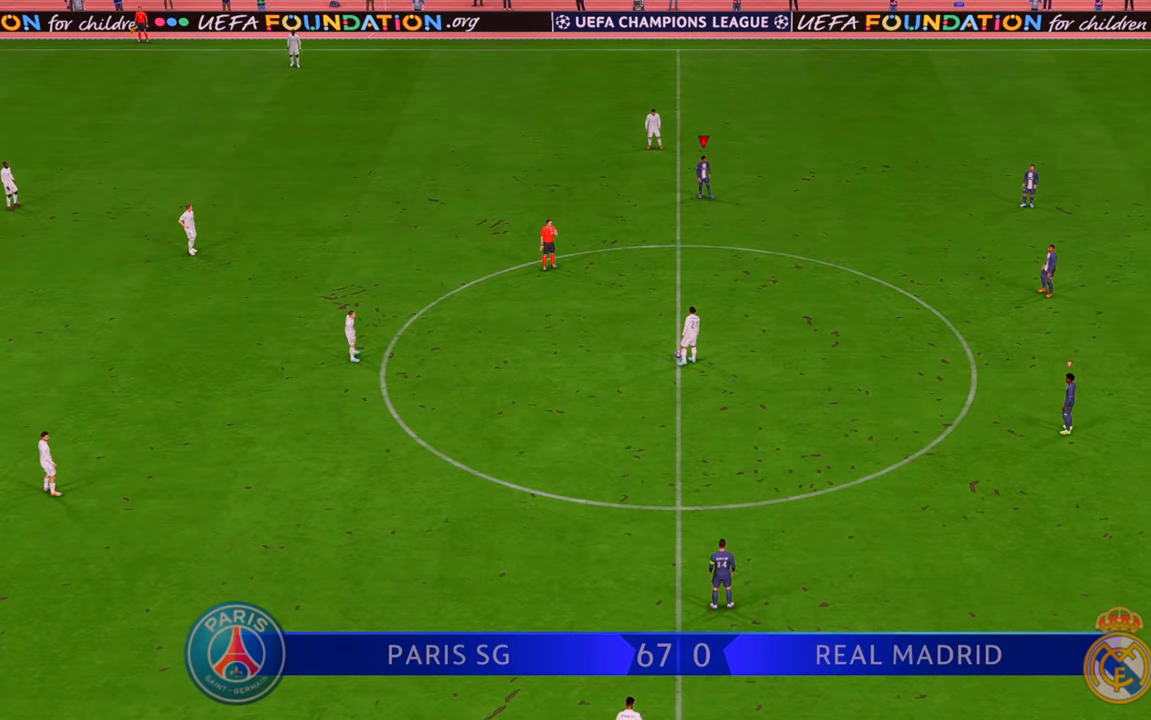
{"buttons": ["R2"], "left_stick": "down", "right_stick": "center", "events": [[183, "left_stick", "down"]]}
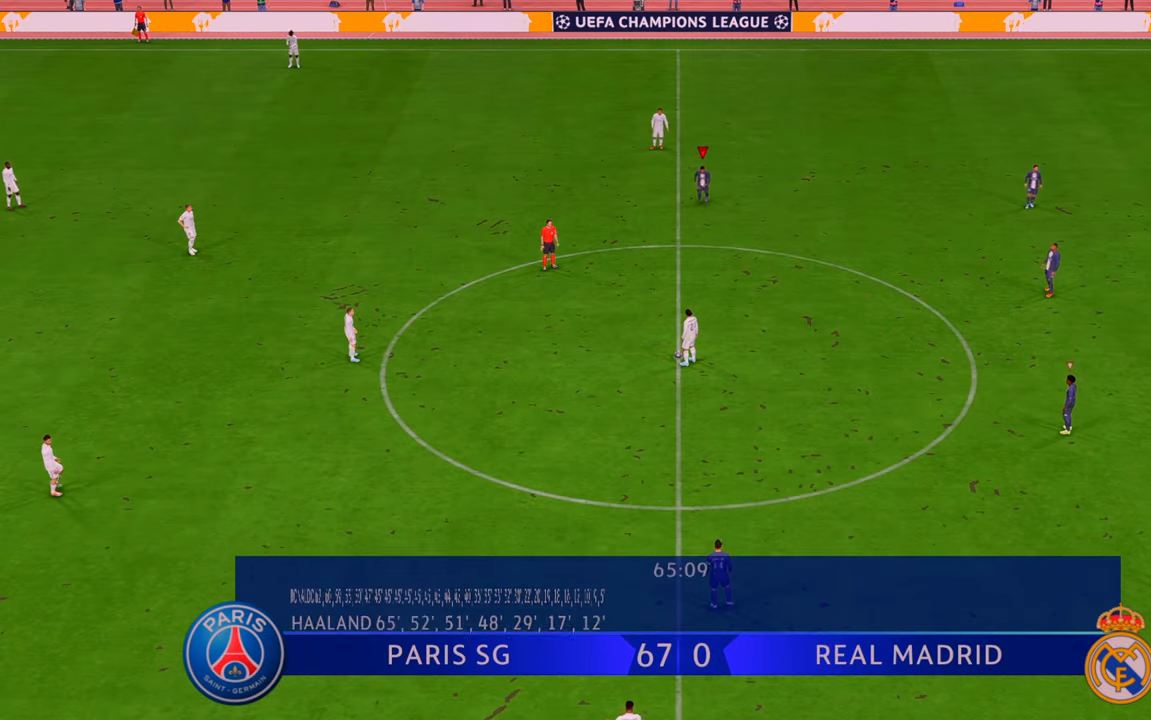
{"buttons": ["R2"], "left_stick": "down-left", "right_stick": "center", "events": [[333, "left_stick", "down-left"]]}
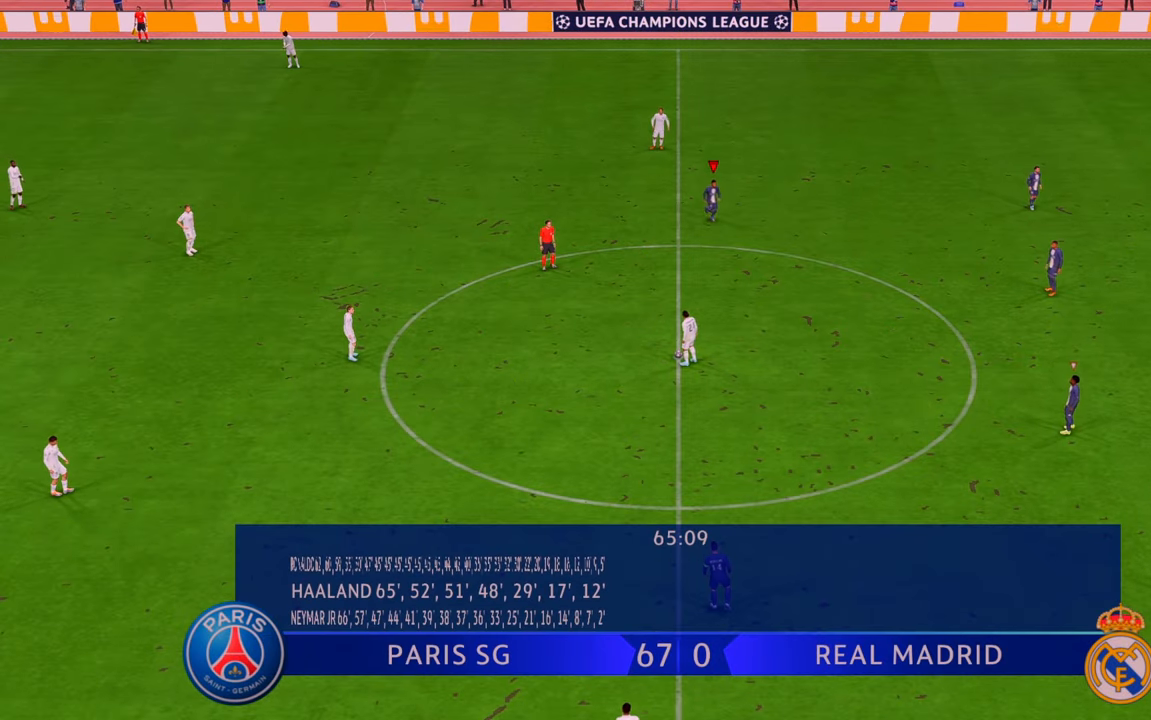
{"buttons": ["R2"], "left_stick": "down-left", "right_stick": "center", "events": []}
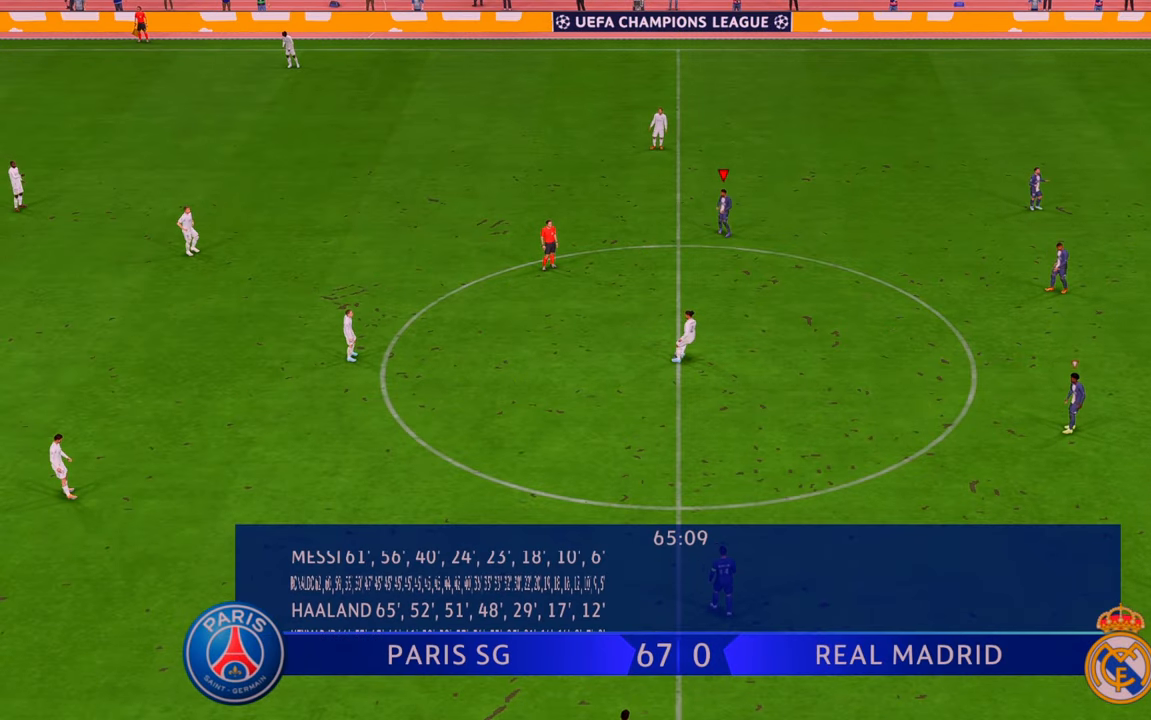
{"buttons": ["R2"], "left_stick": "down-left", "right_stick": "center", "events": []}